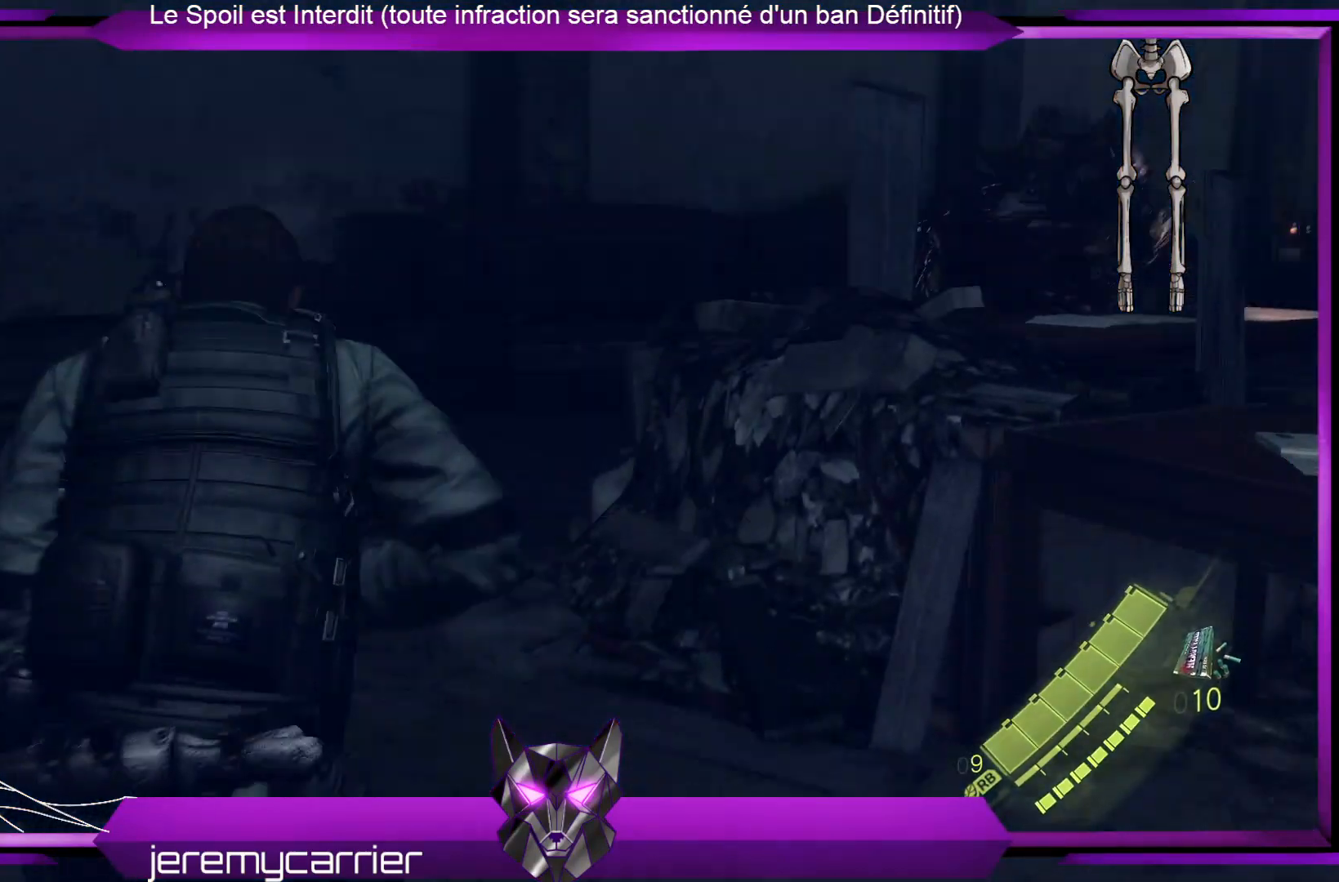
Gameplay with a controller (Xbox layout); each line is a JSON object with the inputs held at the frame after it. "events" lists button and stick changes between this image and that frame as [ms after this image, input, new state], when the widget could be followed in between.
{"buttons": [], "left_stick": "up", "right_stick": "right", "events": [[67, "L3", "up"], [334, "right_stick", "right"]]}
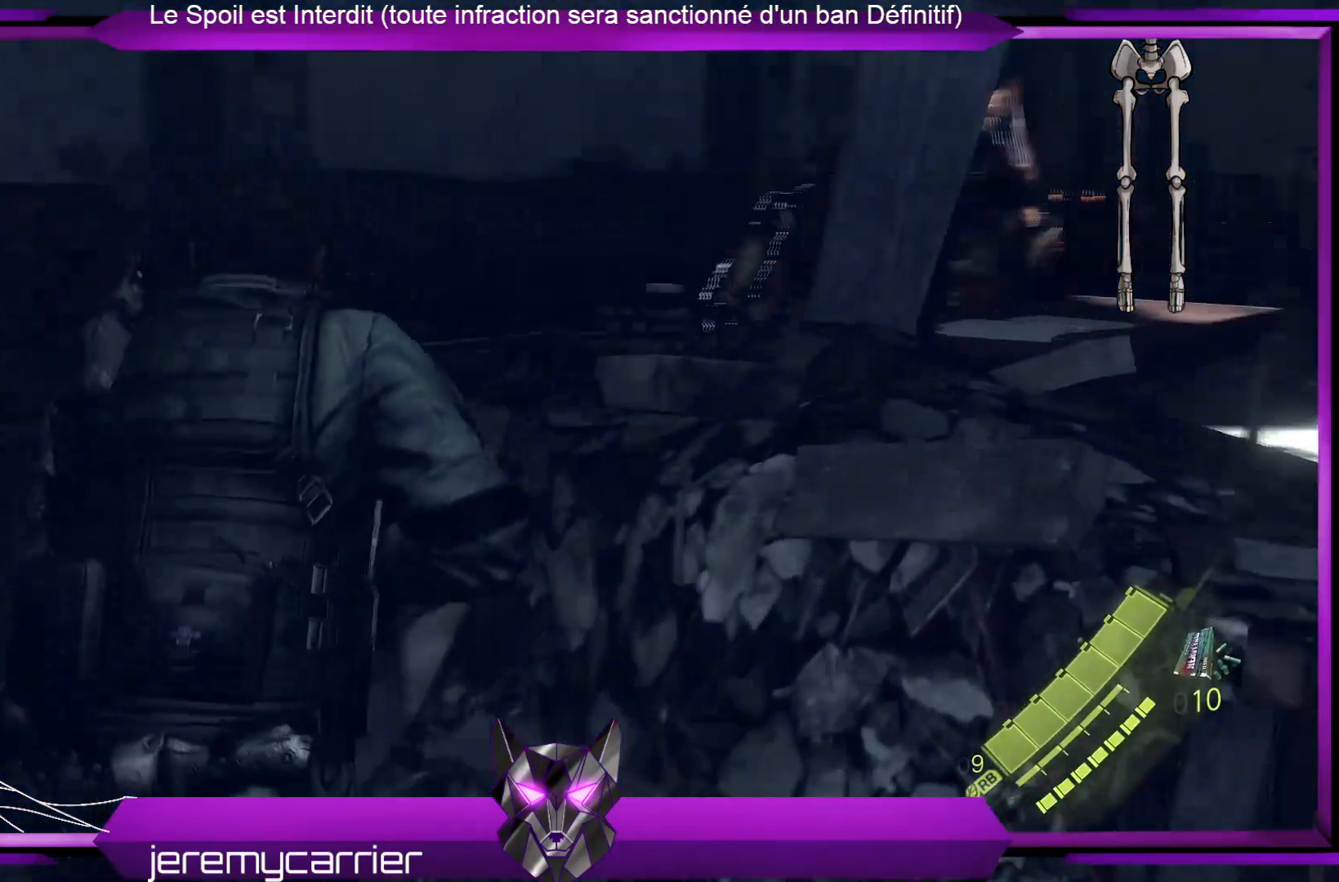
{"buttons": [], "left_stick": "up-left", "right_stick": "center", "events": [[100, "right_stick", "center"], [167, "left_stick", "up-left"]]}
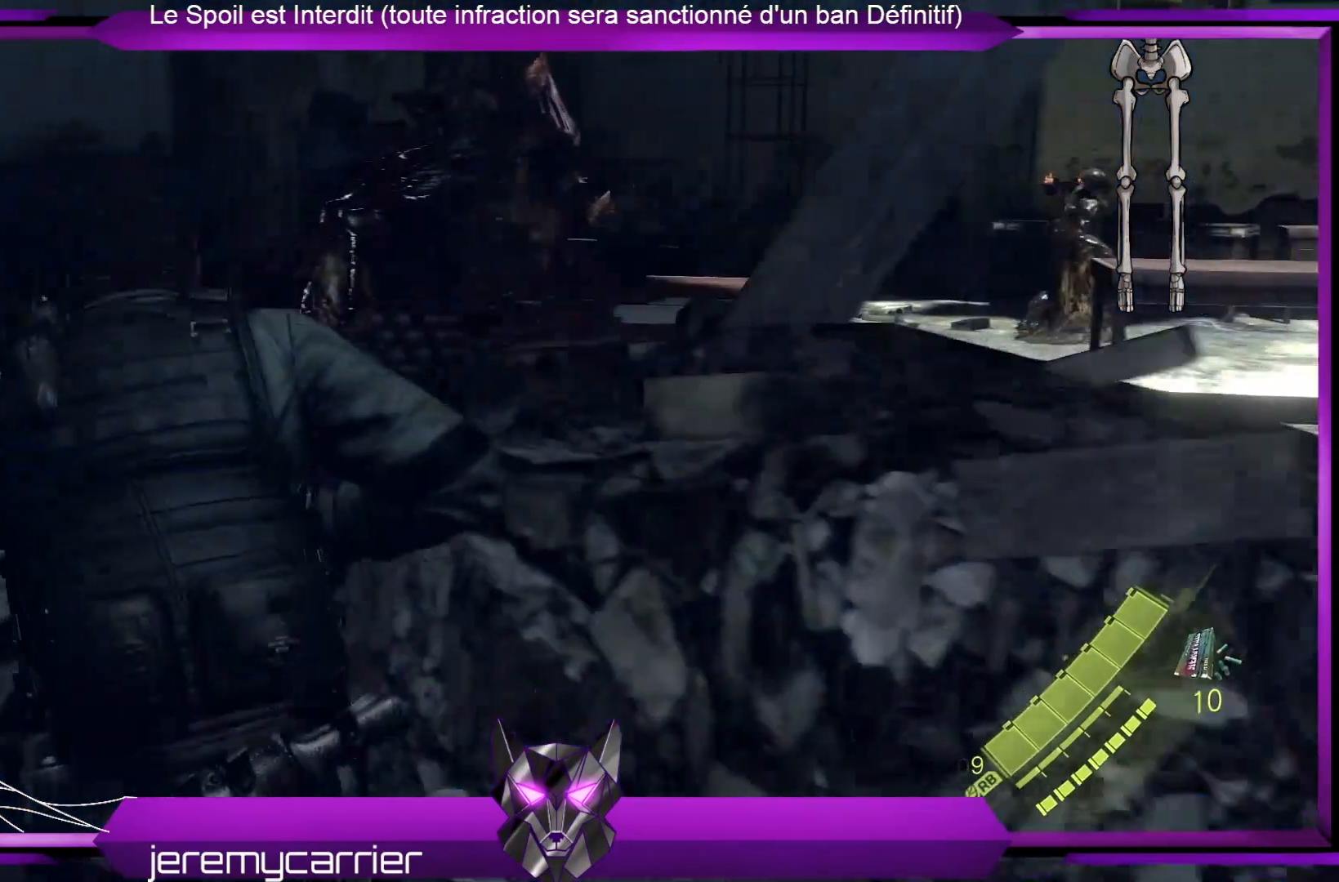
{"buttons": [], "left_stick": "up", "right_stick": "center", "events": [[134, "left_stick", "up"]]}
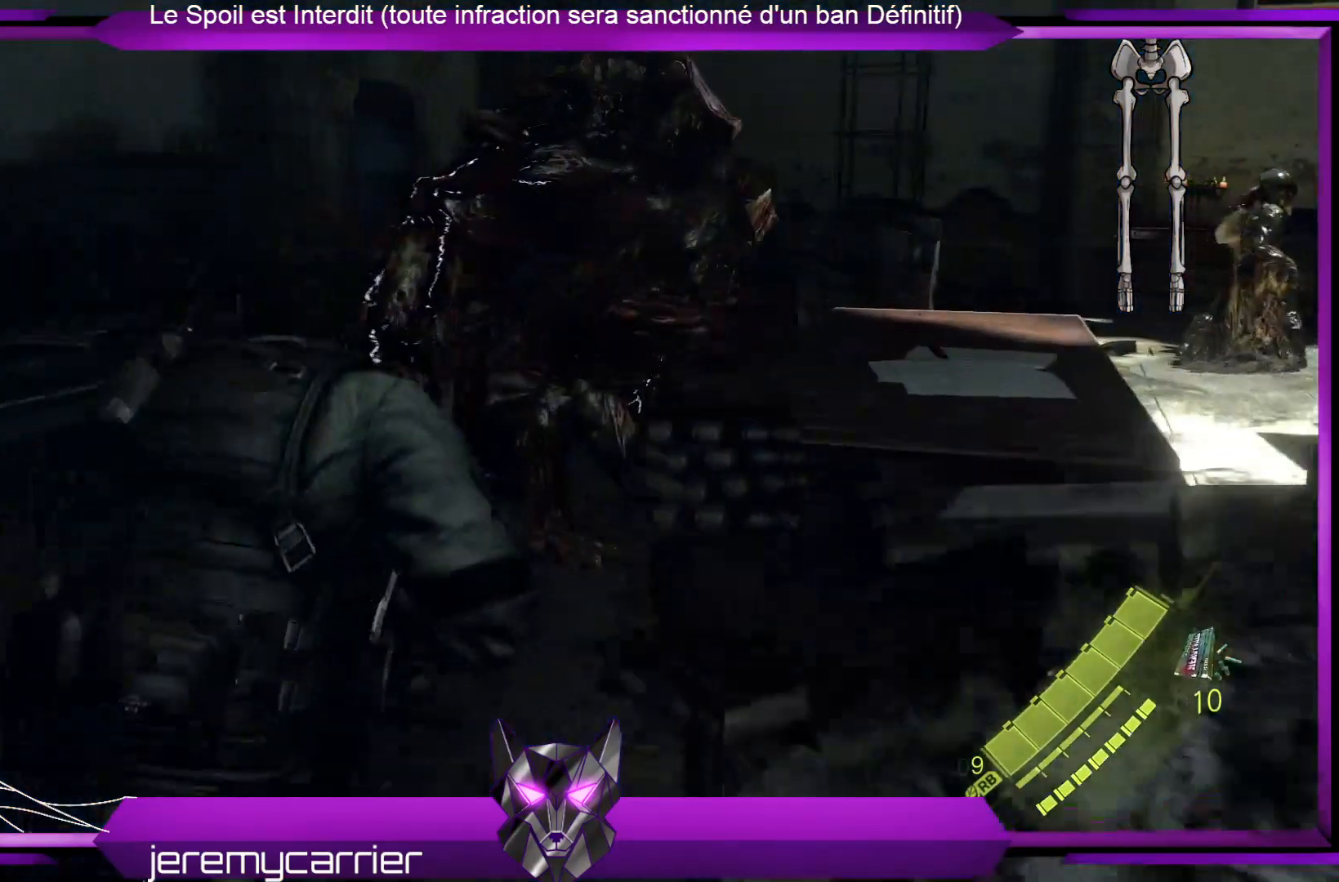
{"buttons": [], "left_stick": "up-right", "right_stick": "center", "events": [[400, "left_stick", "up-right"]]}